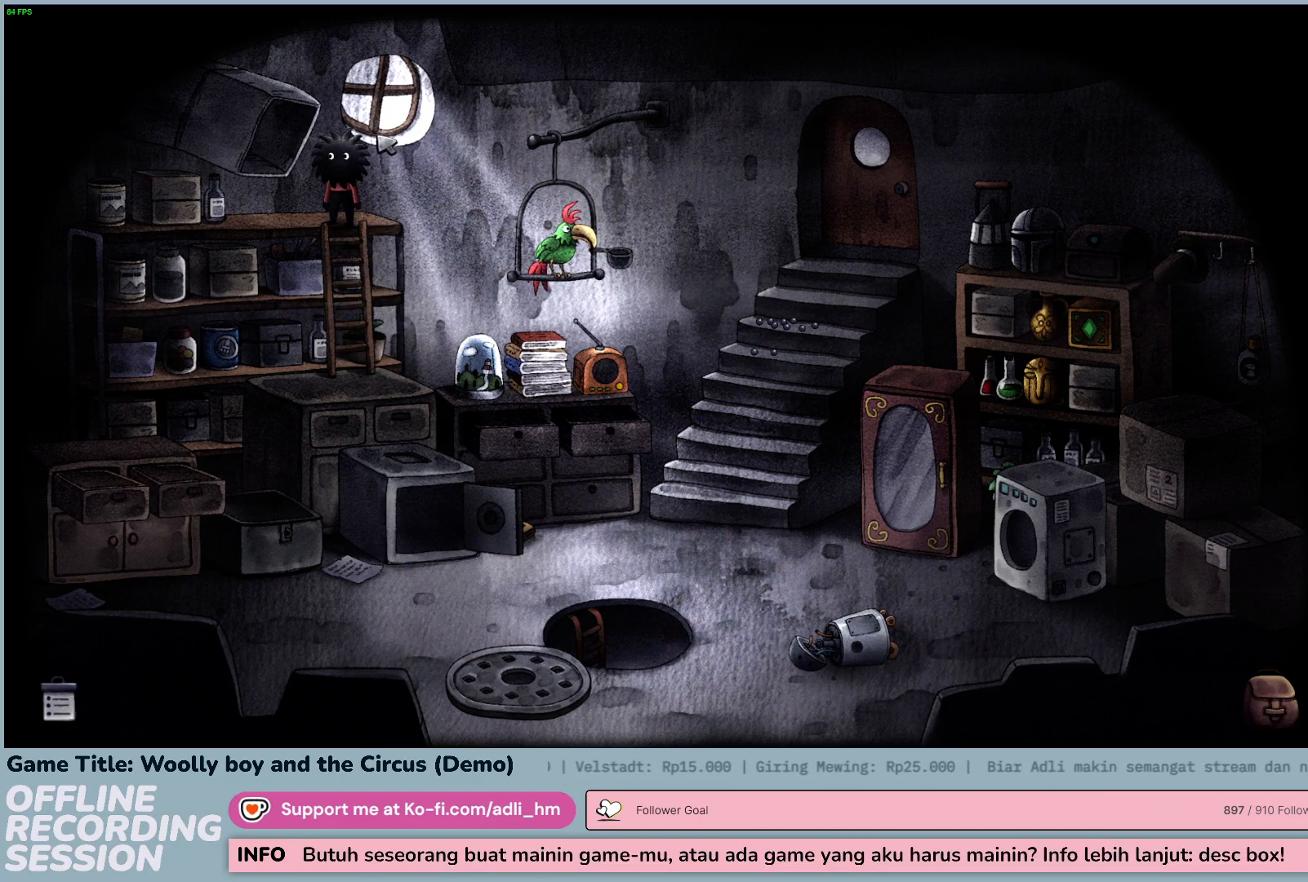
Gameplay with keyboard and mouse; each line is a JSON object with the keys and mouse buttons held at the frame after it. "events" lists presses ("down") and releases ("up") of "0", "1", "2", "3", "4", "5", "6", "7", "8", "9", "a", "alt", "b", "c", "caps_lock", "ctrl", "d", "down", "e", "escape", "f", "f1", "f2", "f3", "f4", "f5", "f6", "f7", "f8", "g", "h", "i", "j", "k", "l", "left", "m", "n", "o", "p", "q", "r", "return", "right", "s", "shift", "space", "t", "tab", "tilde", "u", "up", "v", "w", "x", "y", "z", "mouse_left", "mouse_wheel" and "mouse_right" between this image and that frame as [ms after this image, input, new state], when the widget could be followed in between. "mouse_left", "mouse_wheel", "mouse_right" = the "left", "wheel", "right" buttons of the "mouse" list. No other keys are recorded. "wheel" means that the mouse wheel is clicked or scrolled. Not read: mouse_move.
{"keys": [], "mouse": [], "events": []}
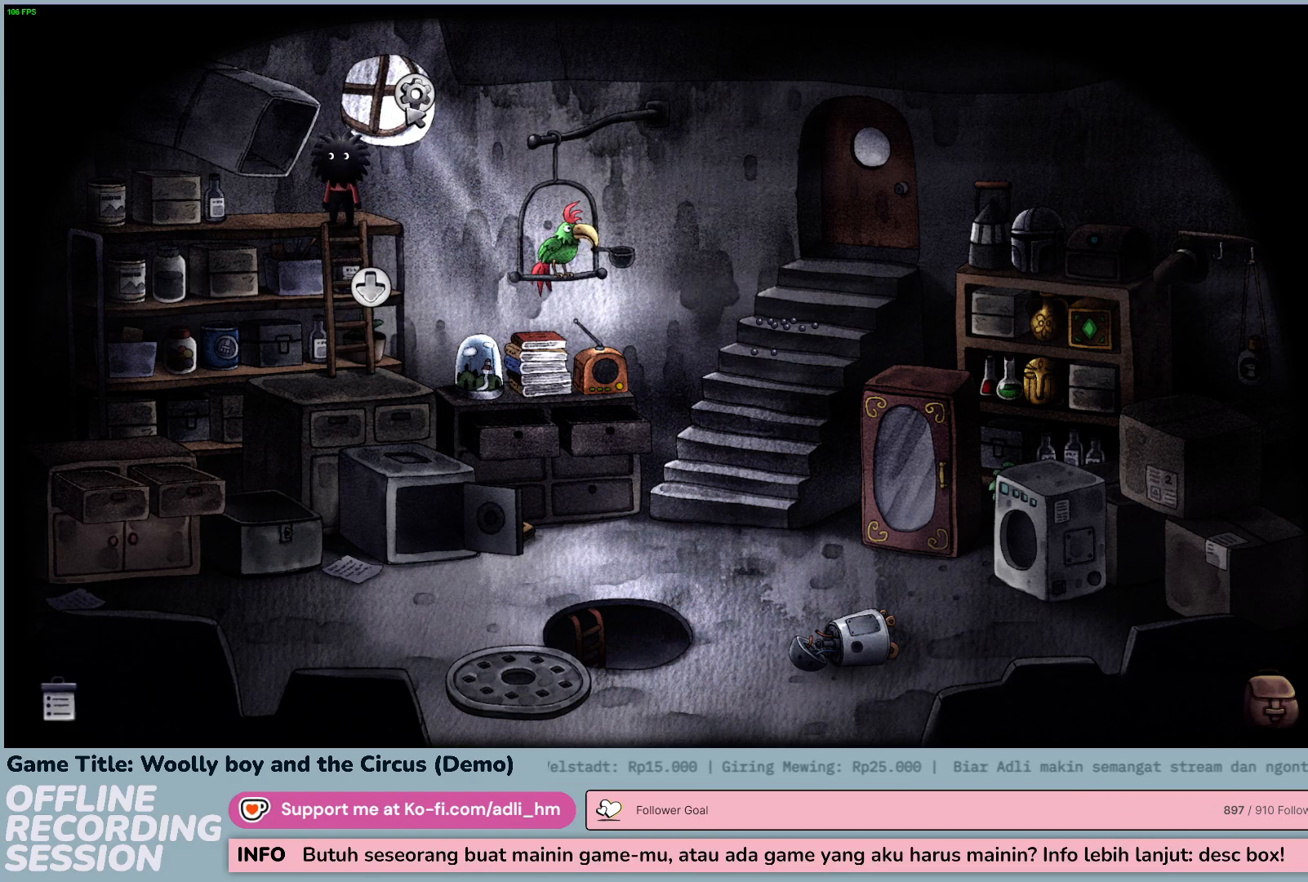
{"keys": [], "mouse": [], "events": [[117, "mouse_left", "down"], [367, "mouse_left", "up"]]}
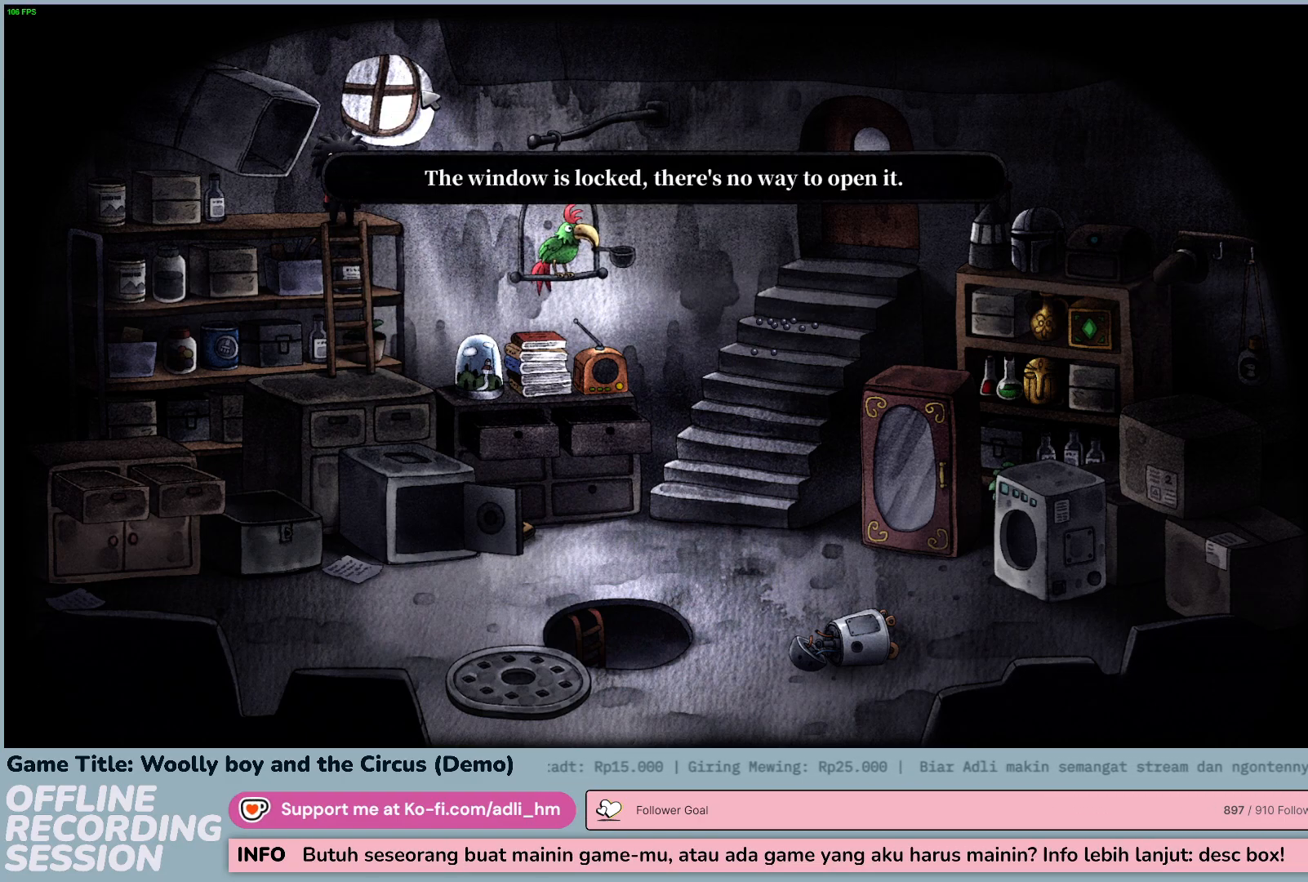
{"keys": [], "mouse": ["left"], "events": [[350, "mouse_left", "down"]]}
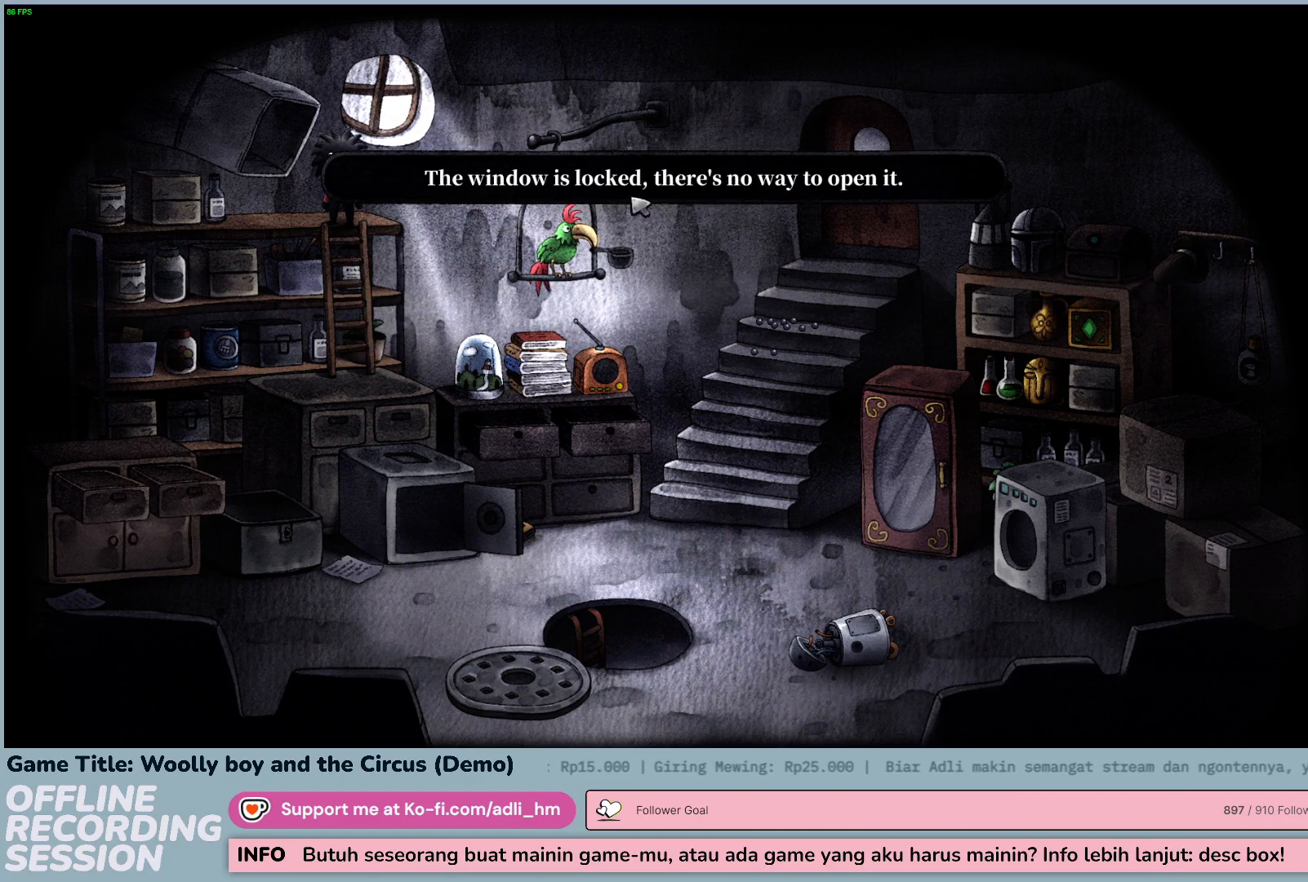
{"keys": [], "mouse": [], "events": [[133, "mouse_left", "up"]]}
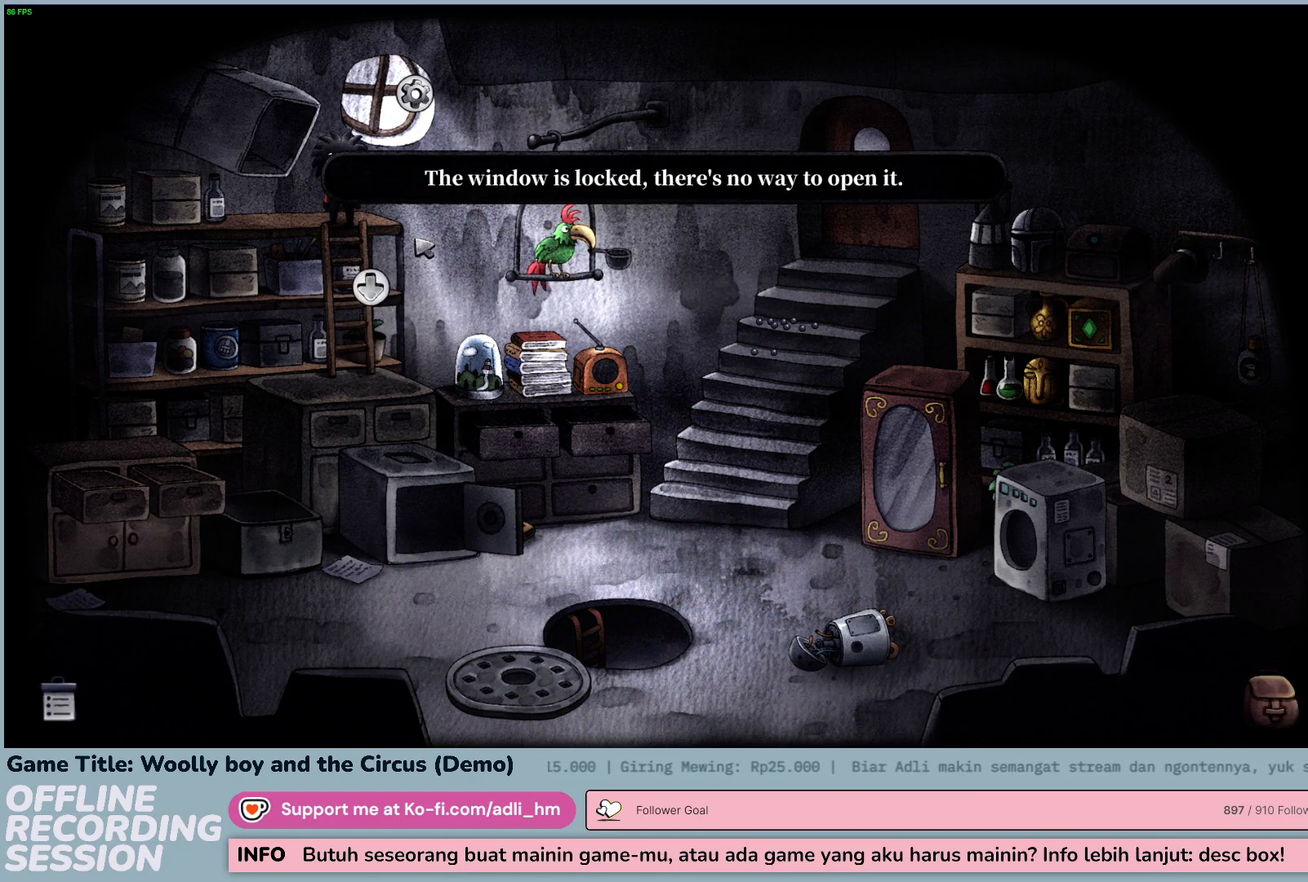
{"keys": [], "mouse": [], "events": []}
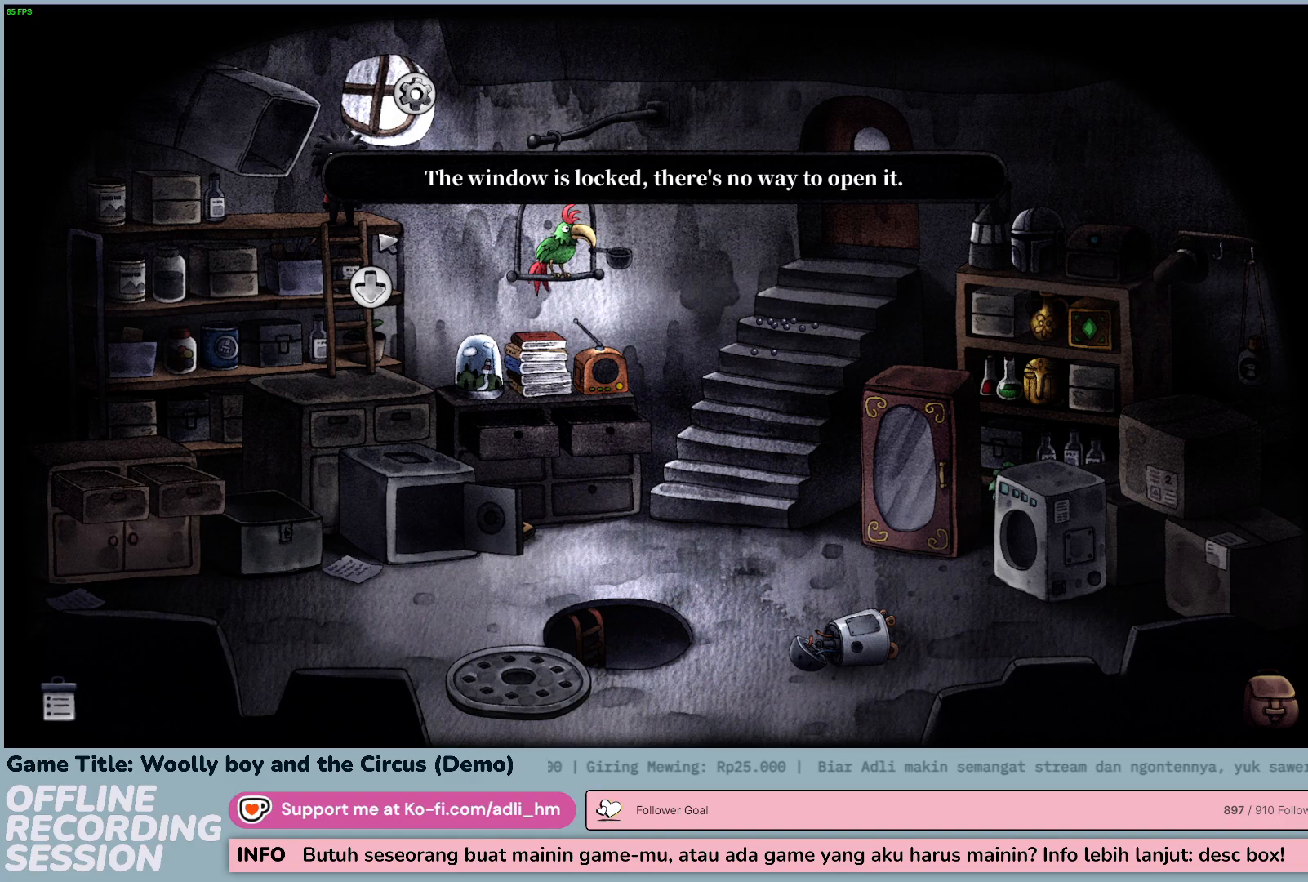
{"keys": [], "mouse": [], "events": []}
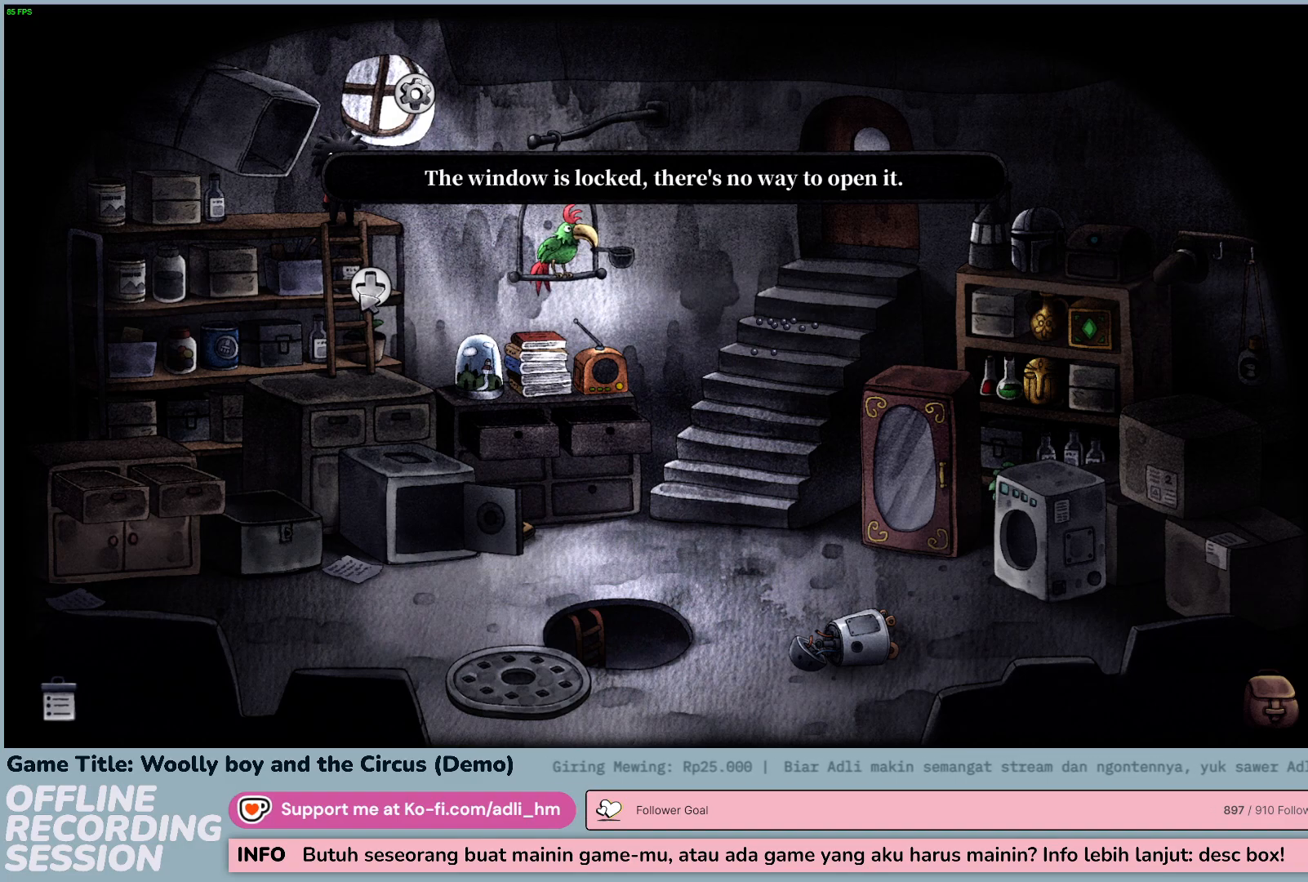
{"keys": [], "mouse": ["left"], "events": [[267, "mouse_left", "down"]]}
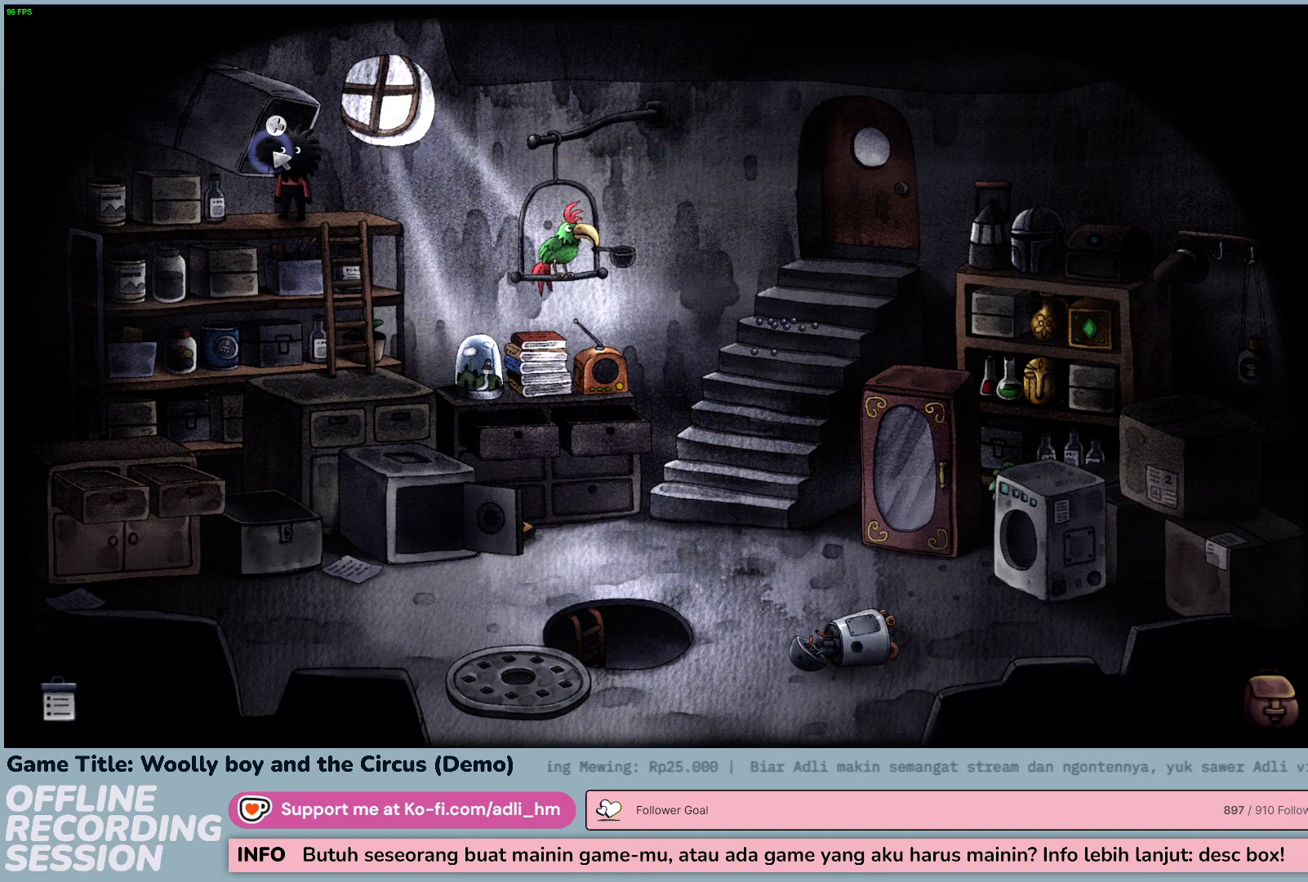
{"keys": [], "mouse": [], "events": [[500, "mouse_left", "up"]]}
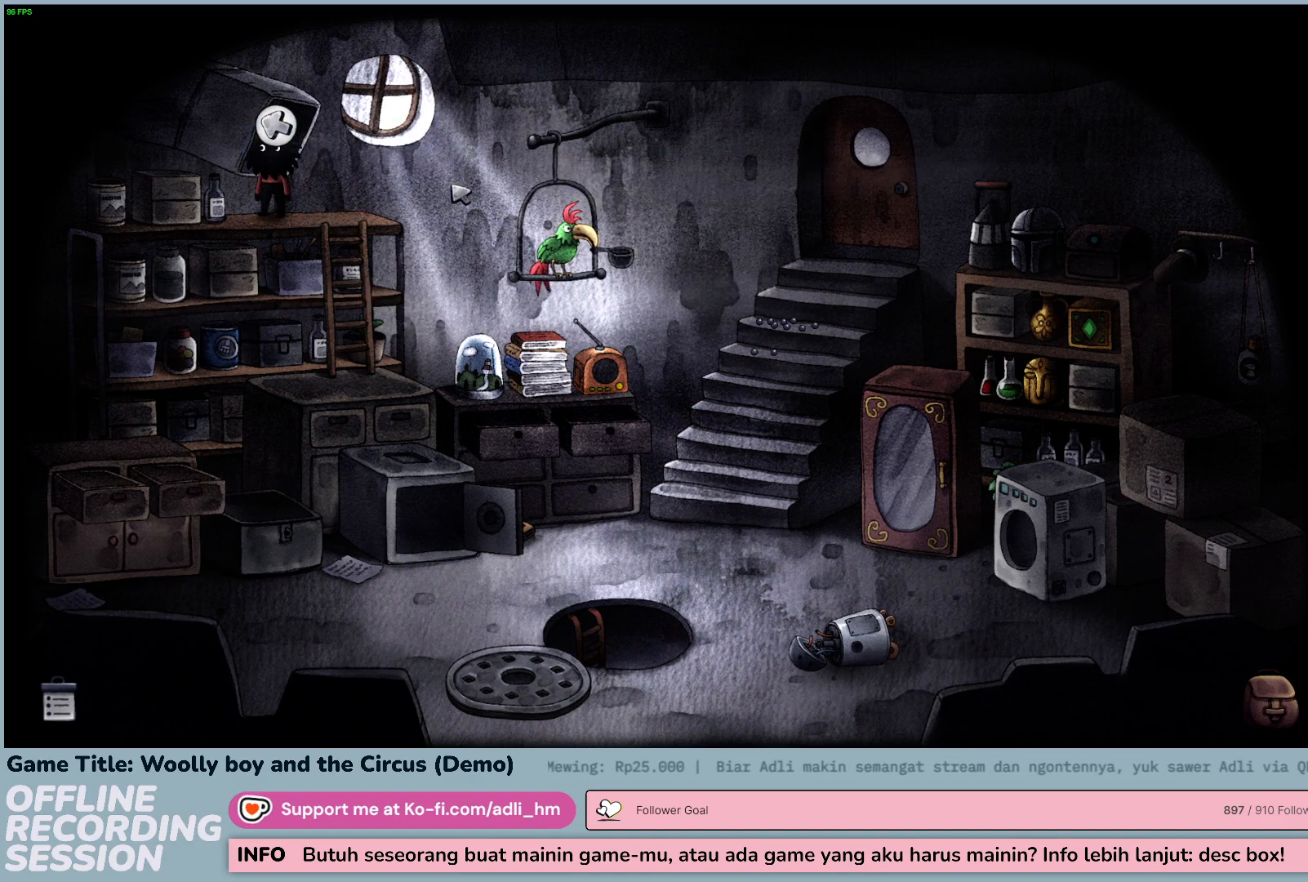
{"keys": [], "mouse": [], "events": []}
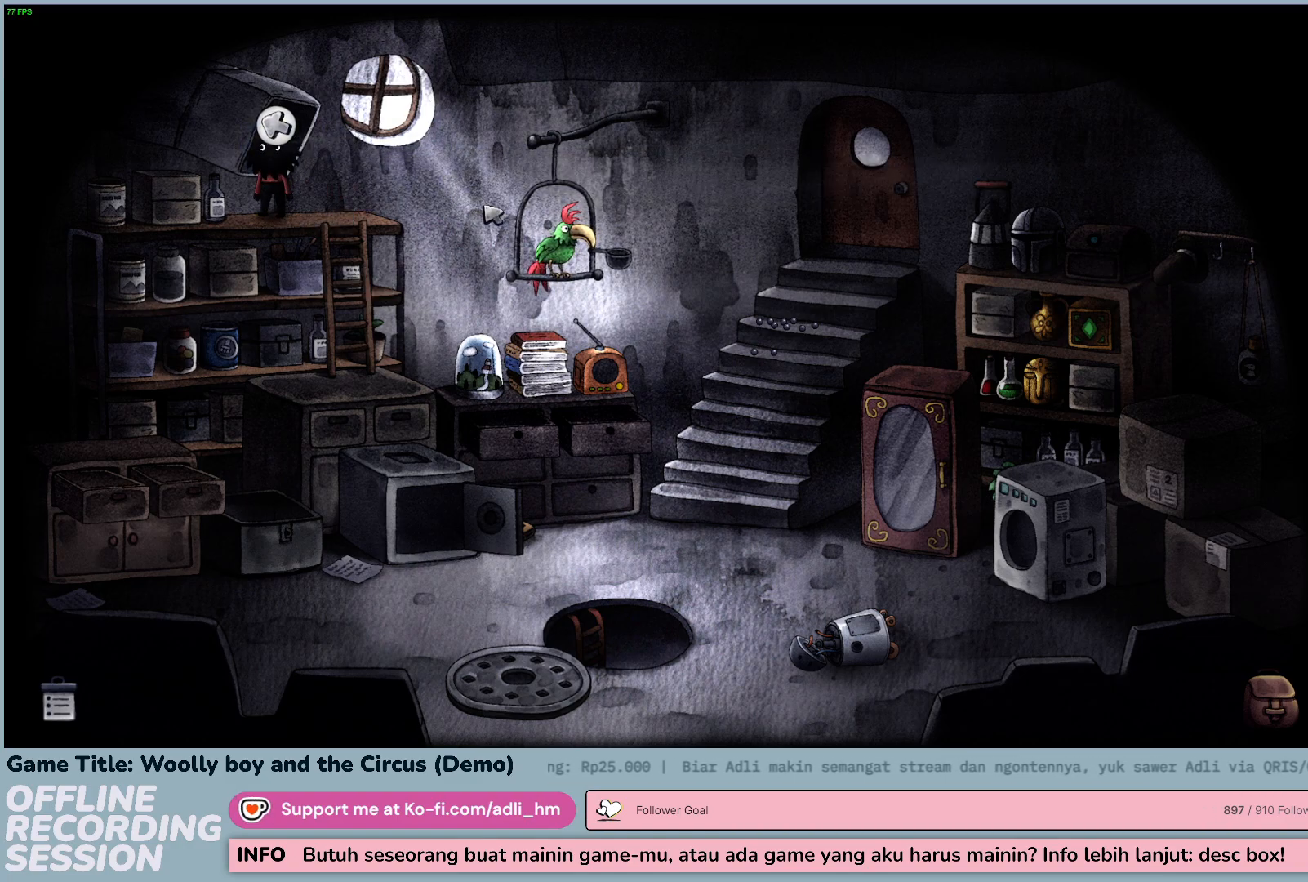
{"keys": [], "mouse": ["left"], "events": [[367, "mouse_left", "down"]]}
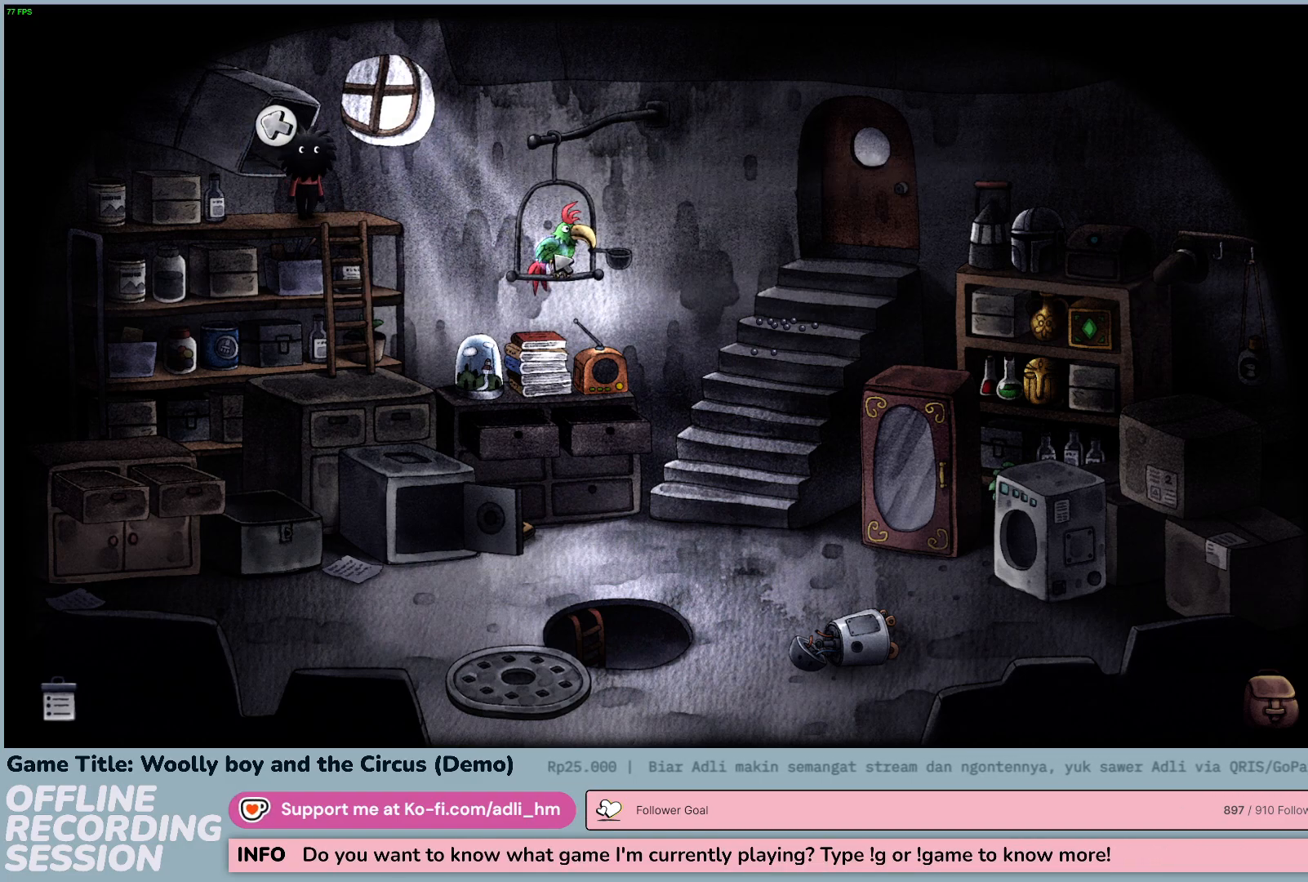
{"keys": [], "mouse": [], "events": [[217, "mouse_left", "up"]]}
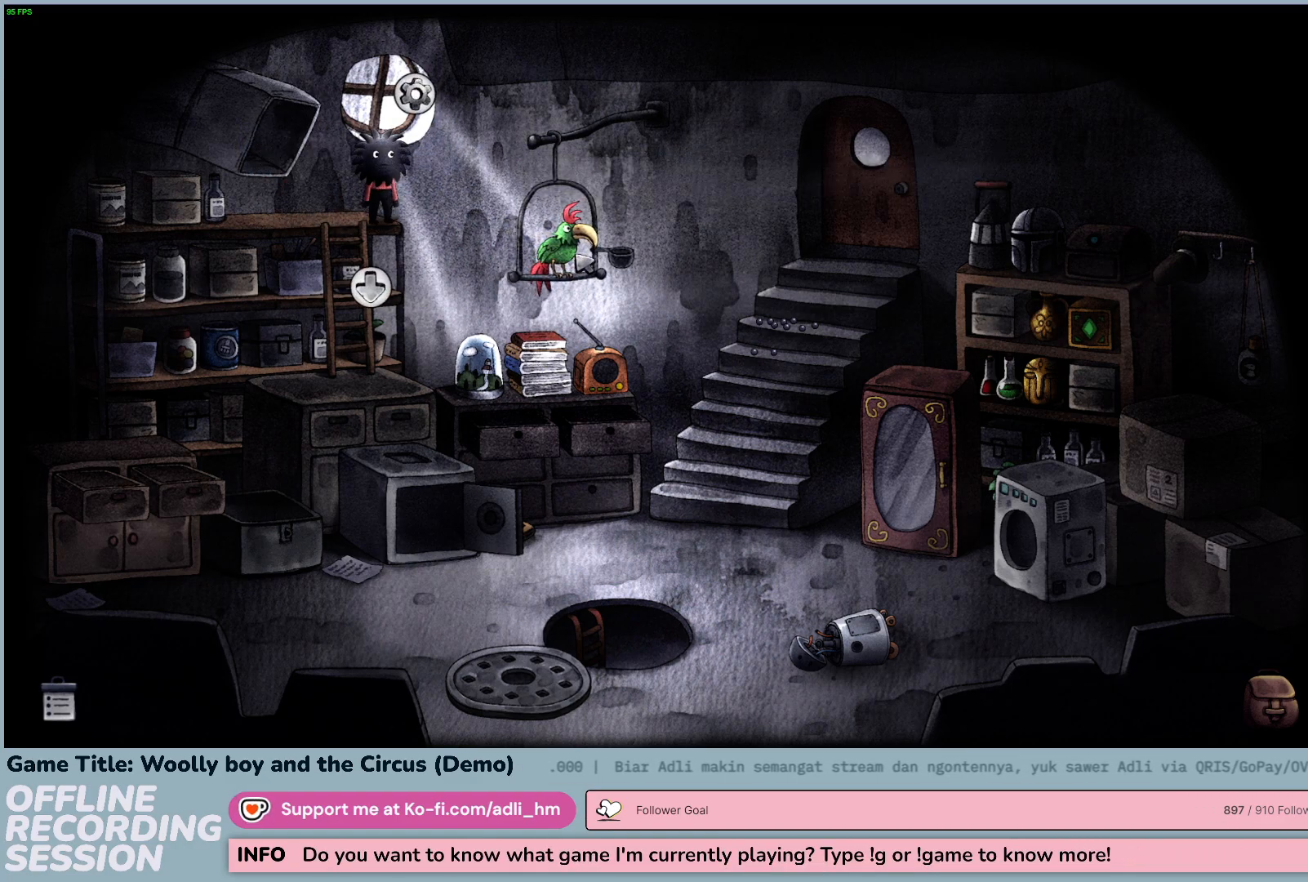
{"keys": [], "mouse": [], "events": []}
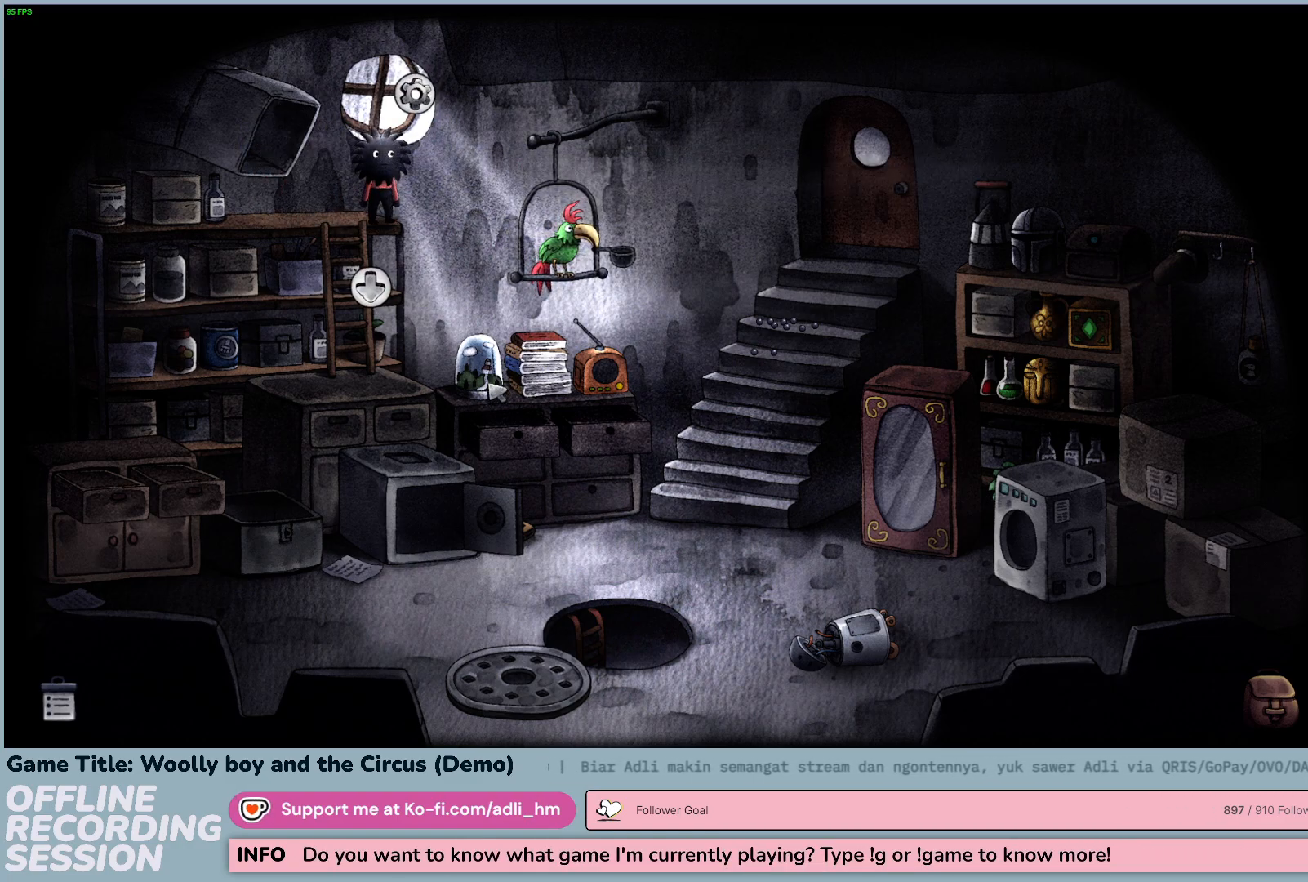
{"keys": [], "mouse": ["left"], "events": [[267, "mouse_left", "down"]]}
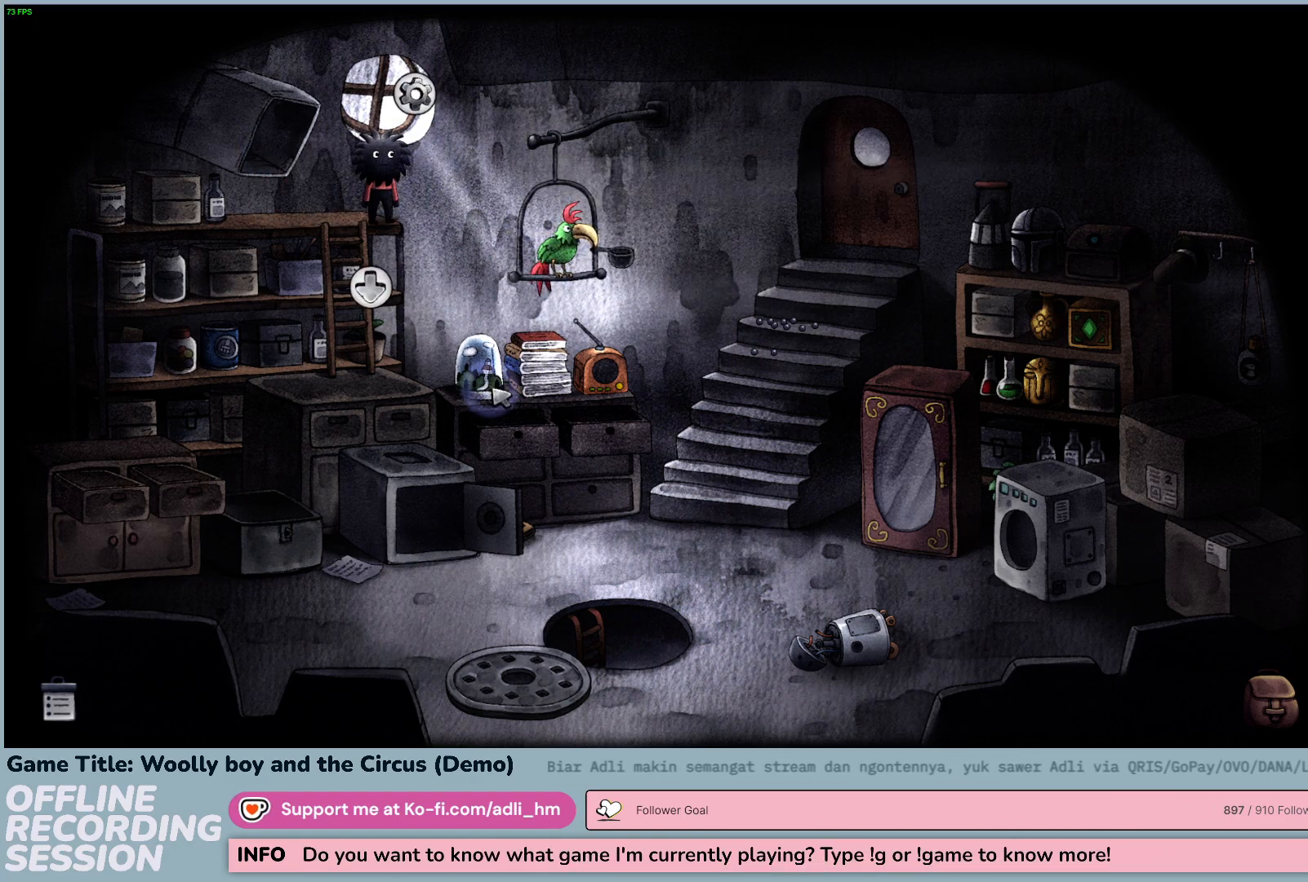
{"keys": [], "mouse": [], "events": [[100, "mouse_left", "up"]]}
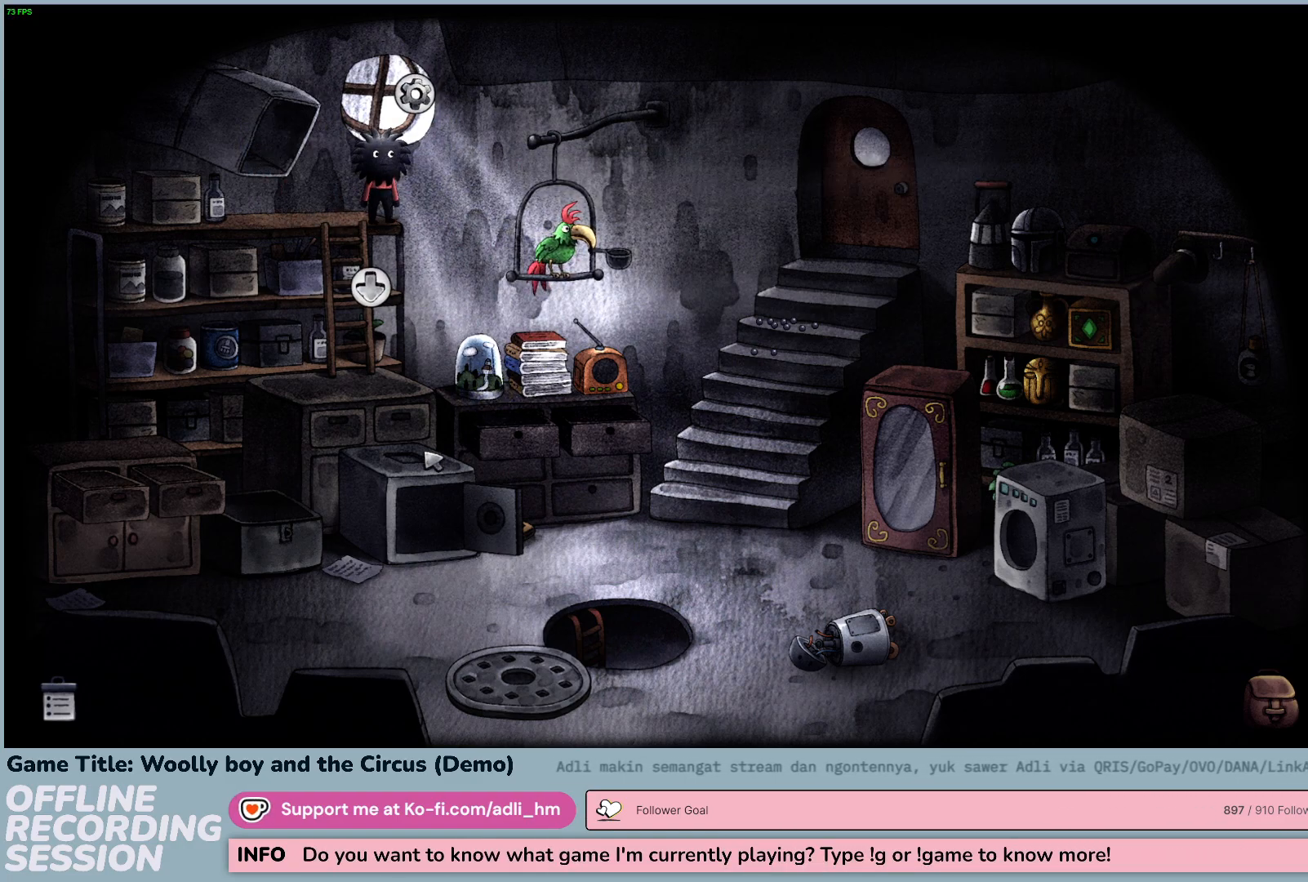
{"keys": [], "mouse": [], "events": []}
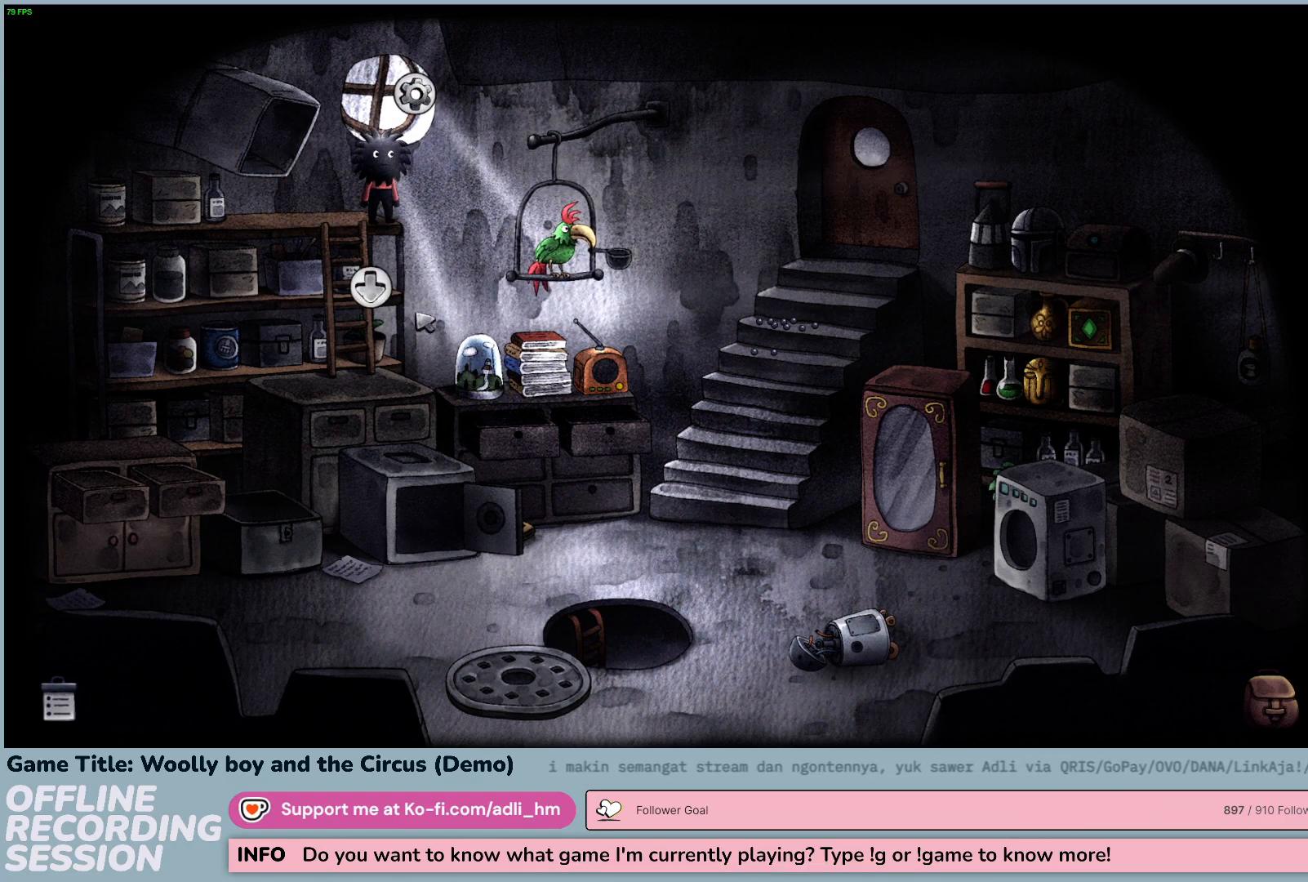
{"keys": [], "mouse": [], "events": []}
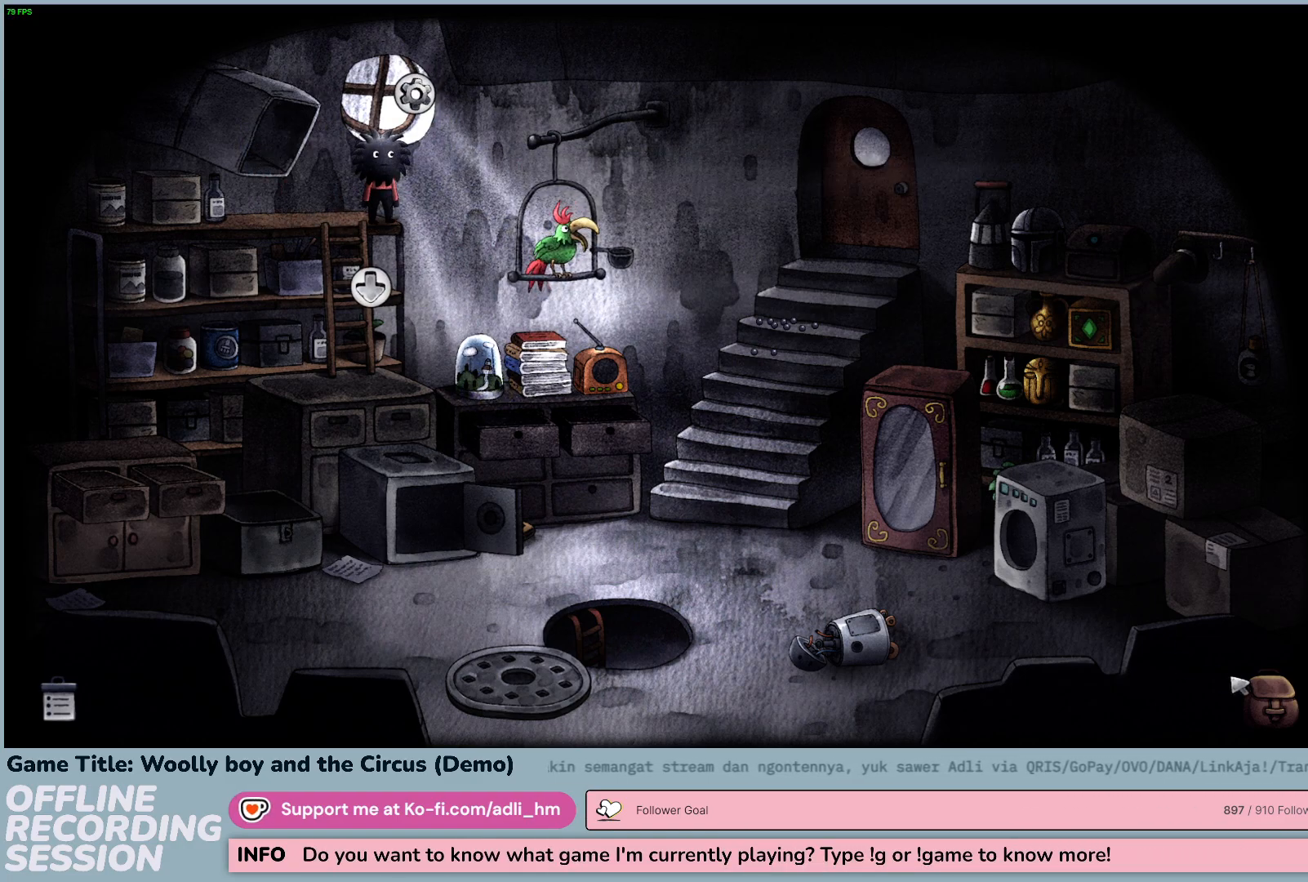
{"keys": [], "mouse": [], "events": [[150, "mouse_left", "down"], [433, "mouse_left", "up"]]}
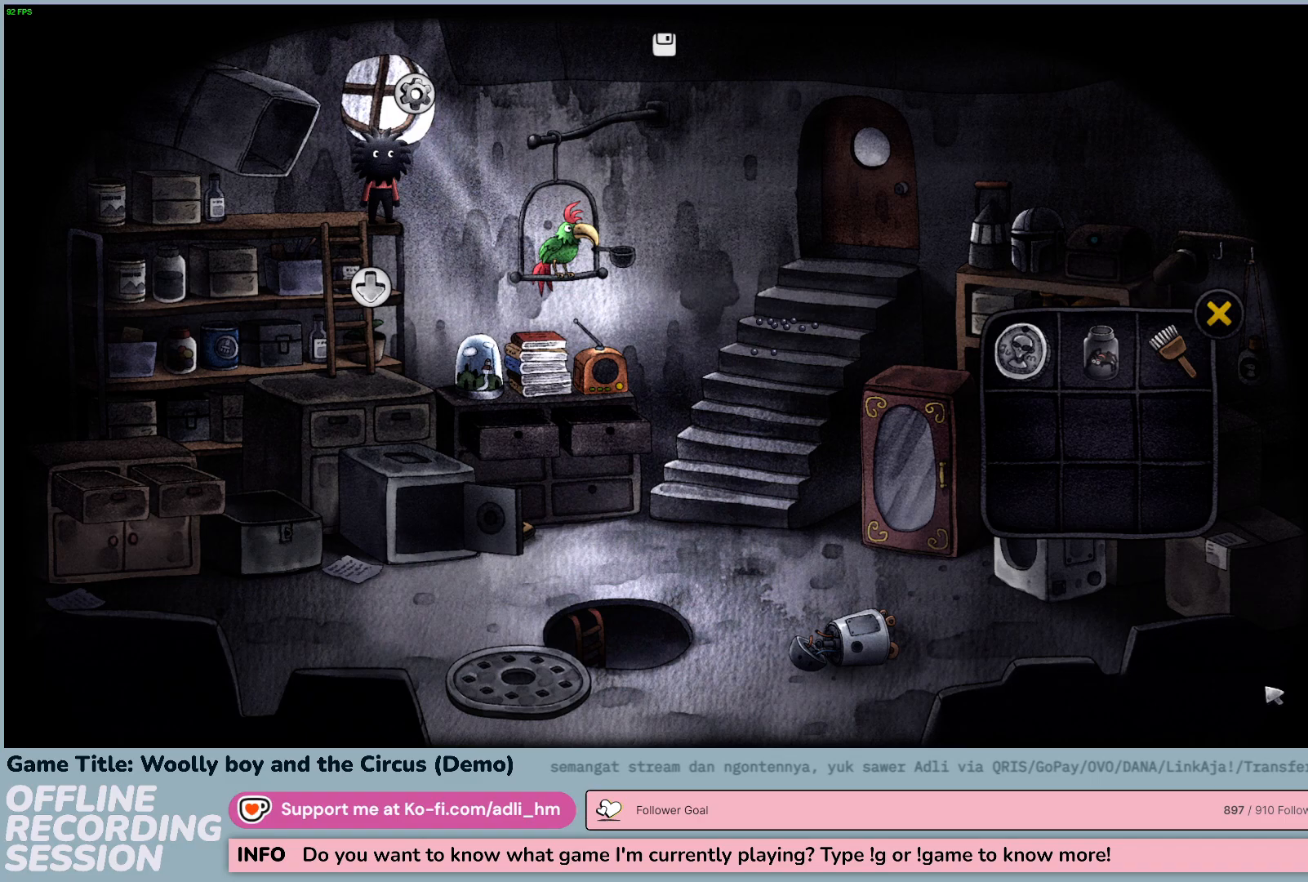
{"keys": [], "mouse": [], "events": []}
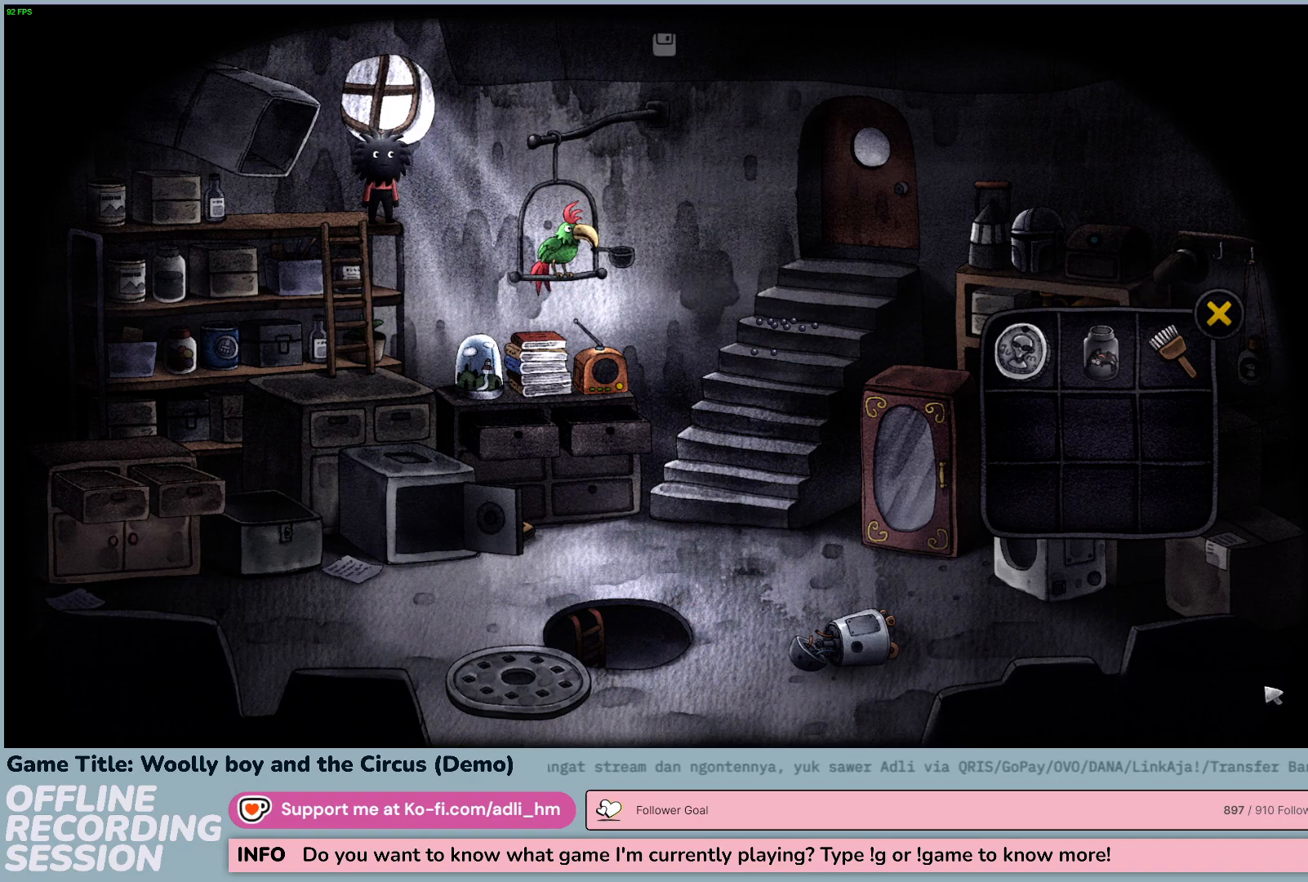
{"keys": [], "mouse": [], "events": []}
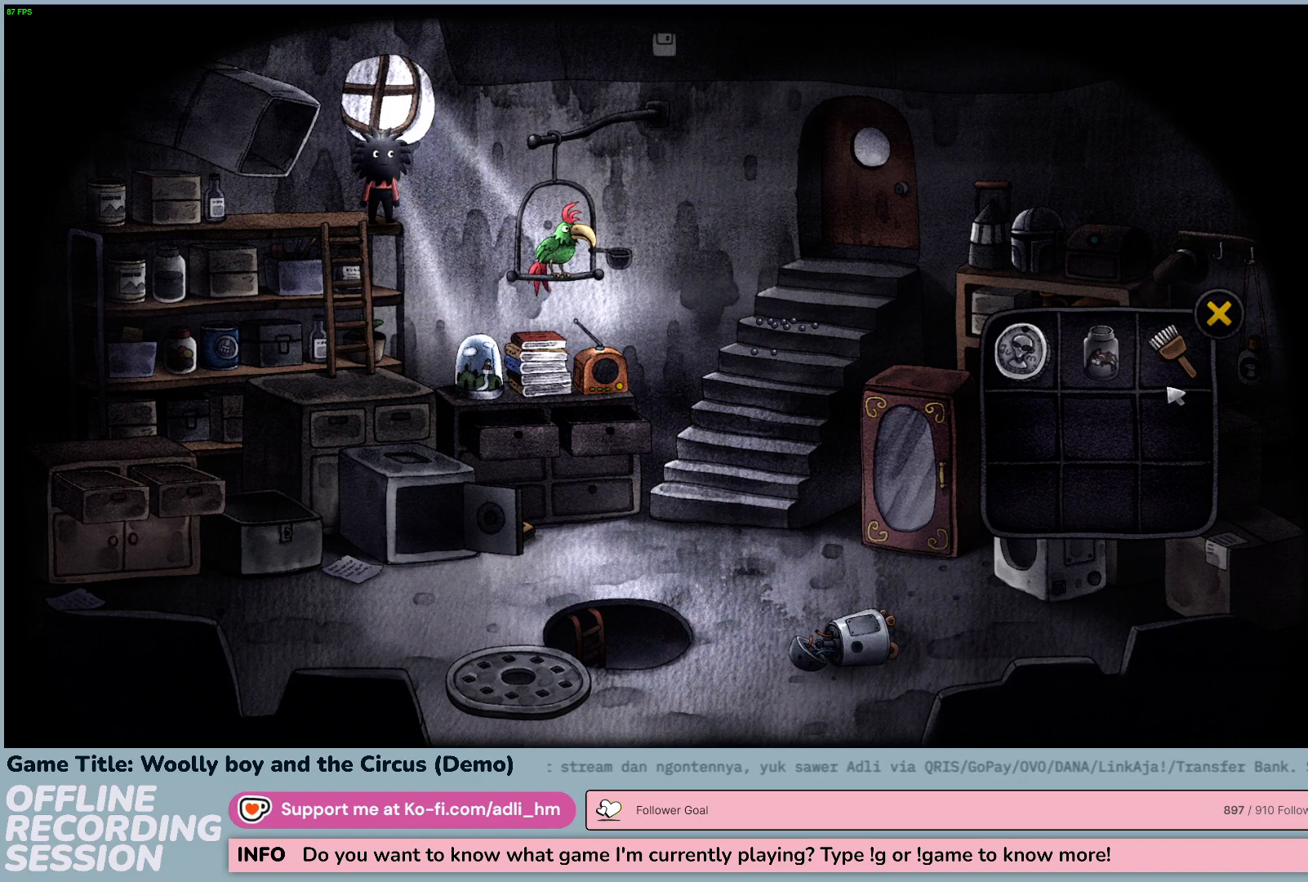
{"keys": [], "mouse": [], "events": [[233, "mouse_left", "down"], [500, "mouse_left", "up"]]}
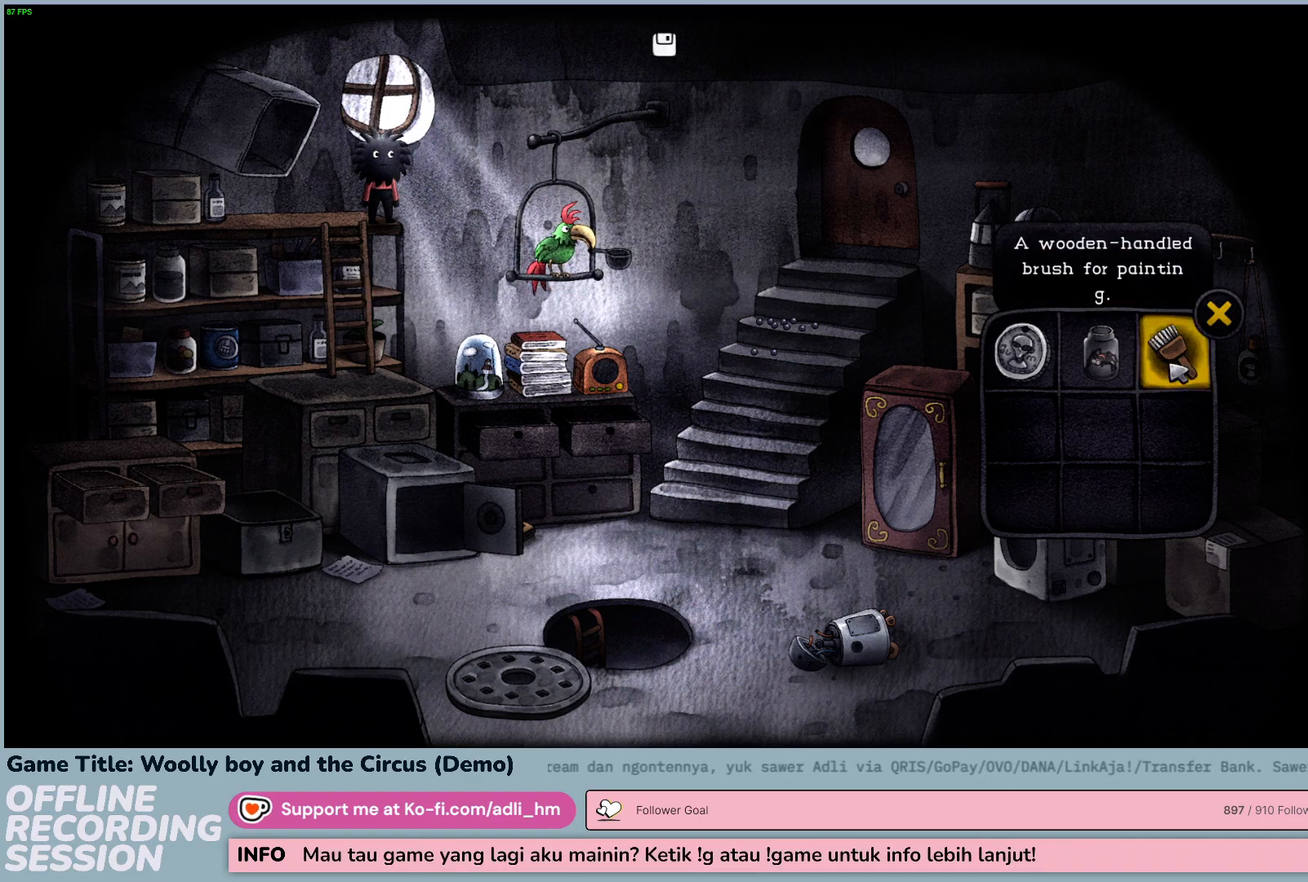
{"keys": [], "mouse": [], "events": []}
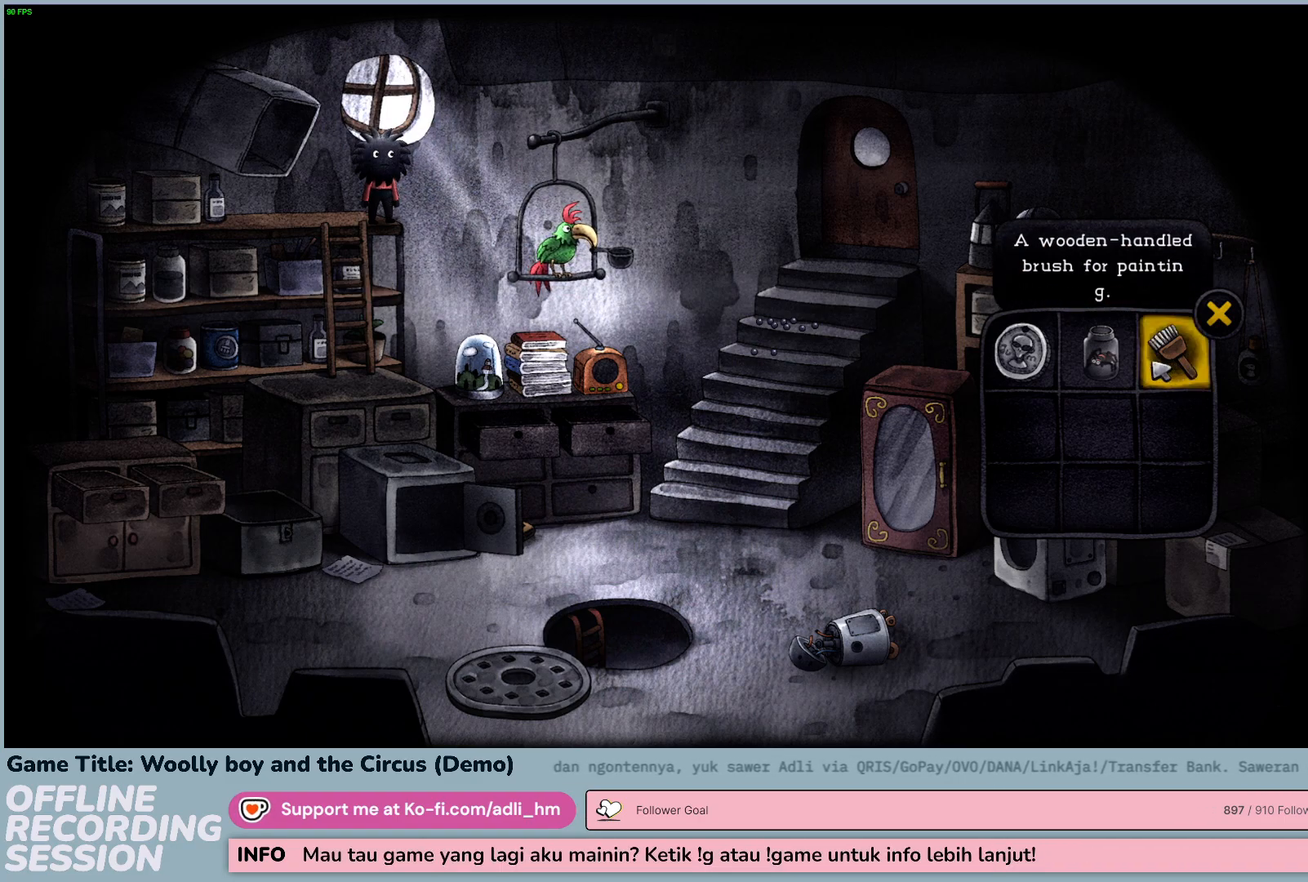
{"keys": [], "mouse": [], "events": []}
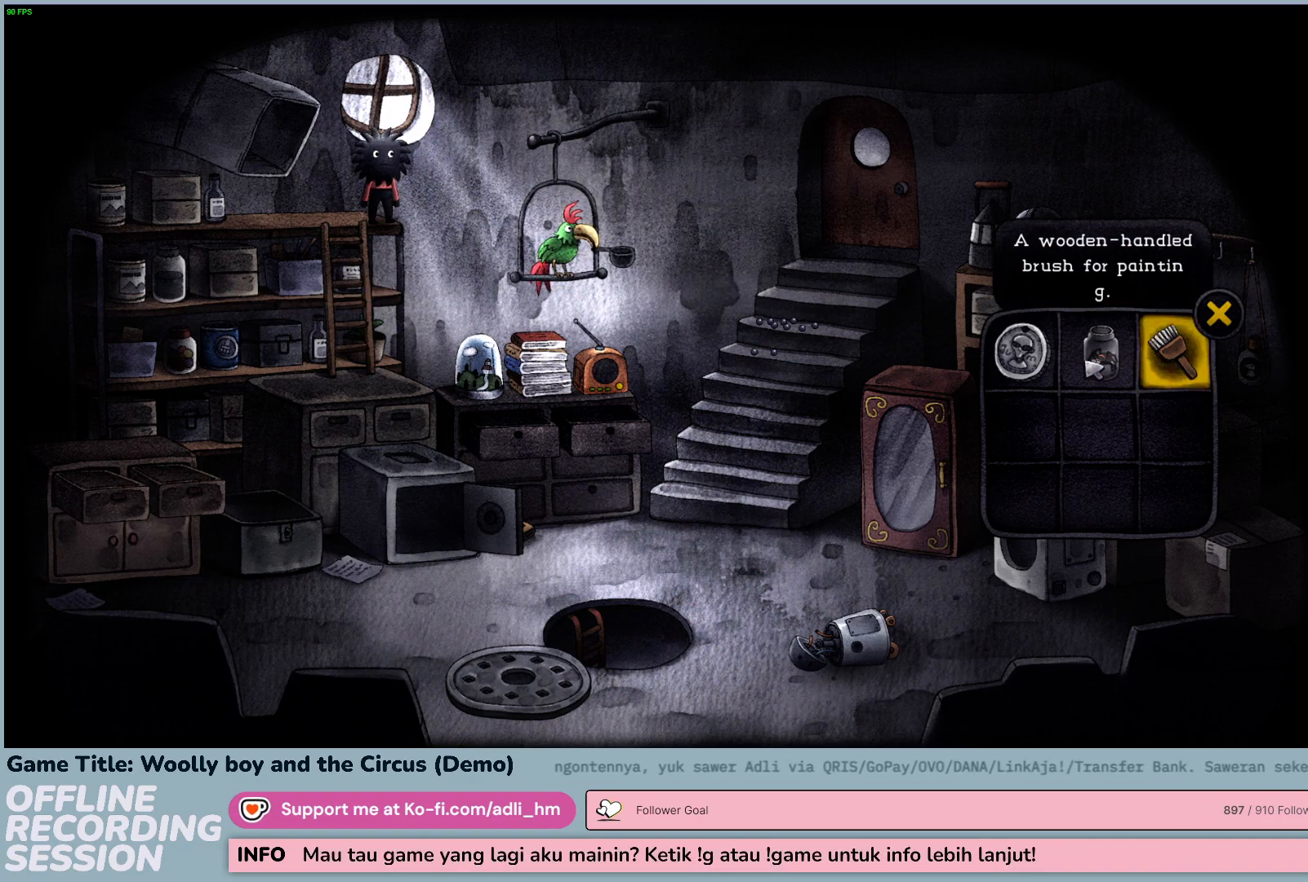
{"keys": [], "mouse": [], "events": [[17, "mouse_left", "down"], [317, "mouse_left", "up"]]}
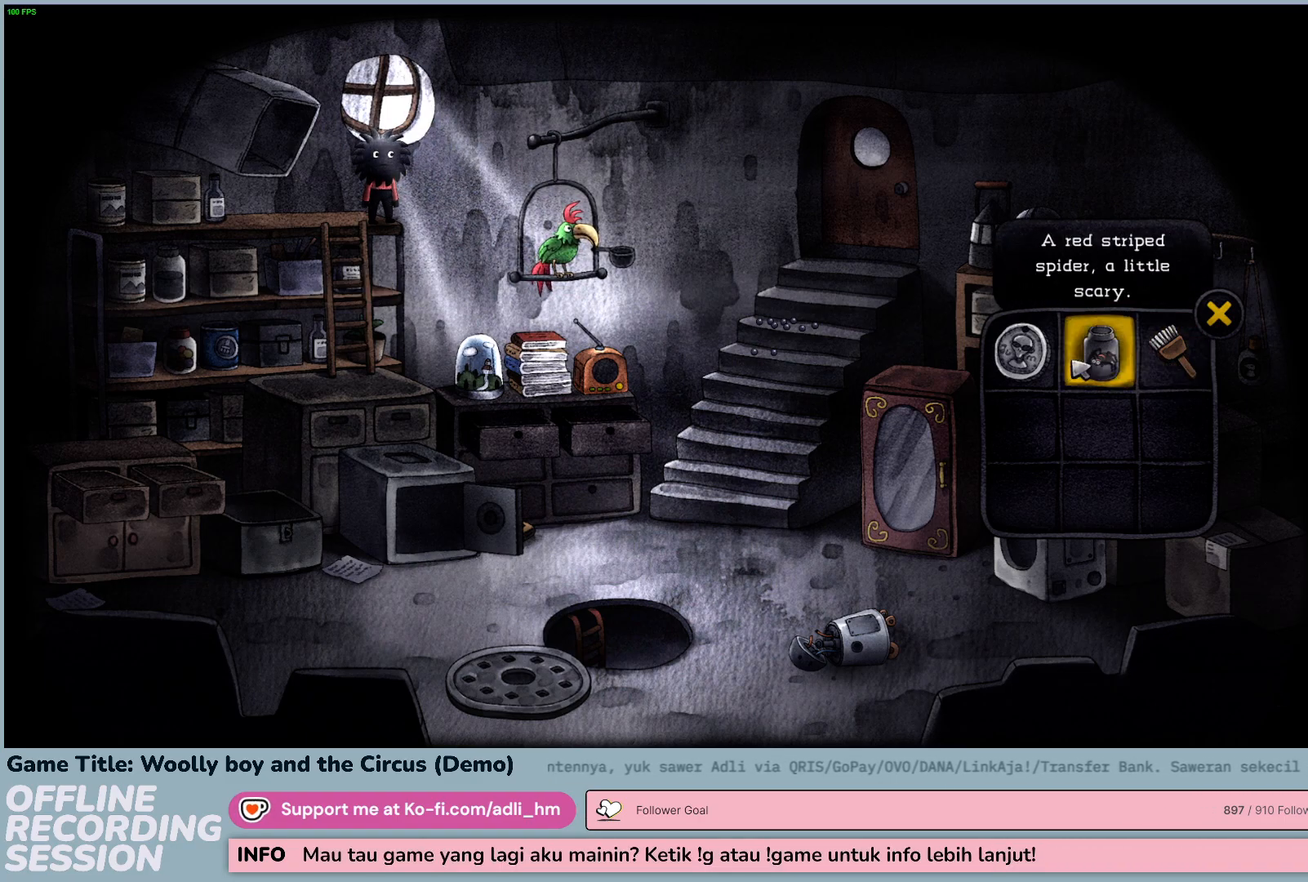
{"keys": [], "mouse": [], "events": [[233, "mouse_left", "down"], [500, "mouse_left", "up"]]}
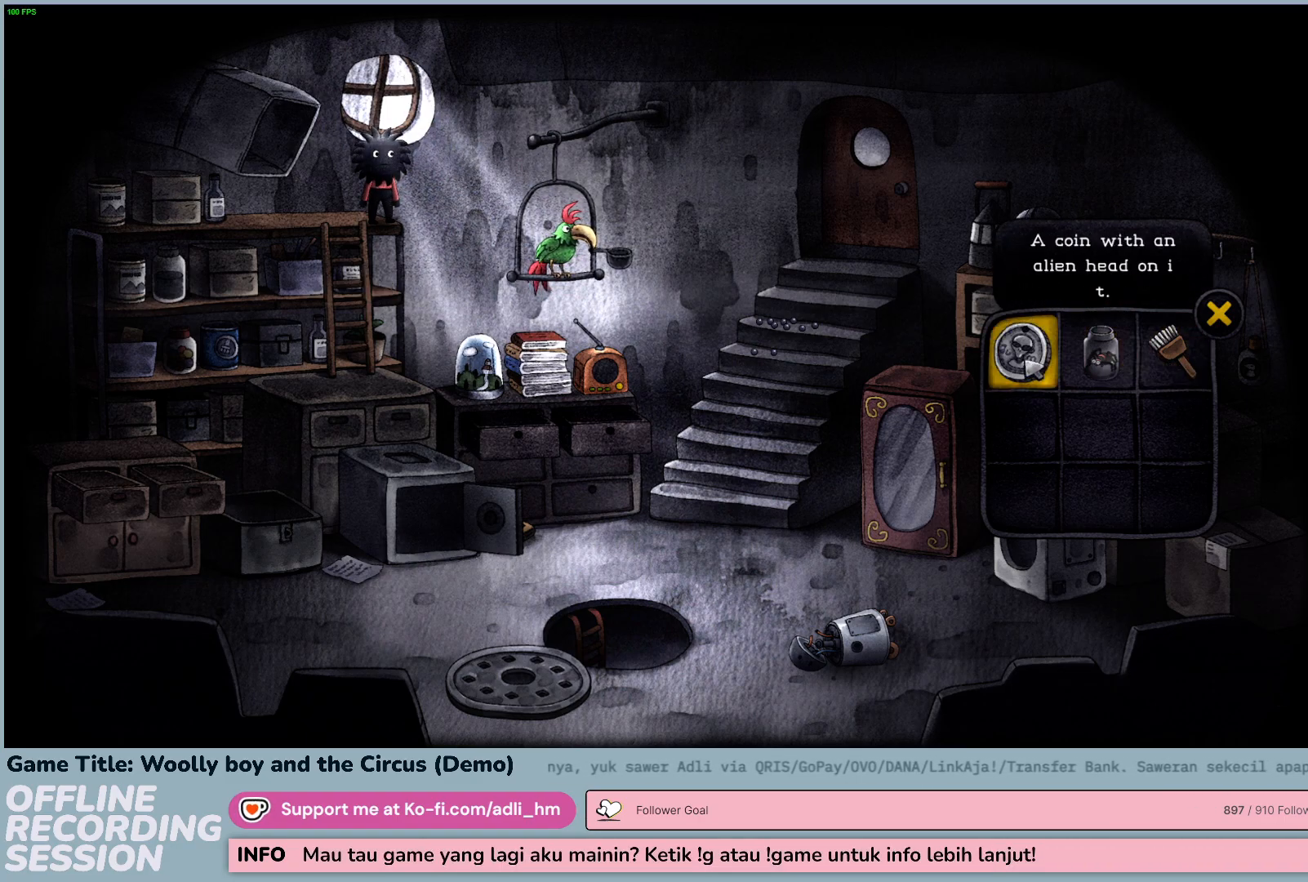
{"keys": [], "mouse": ["left"], "events": [[500, "mouse_left", "down"]]}
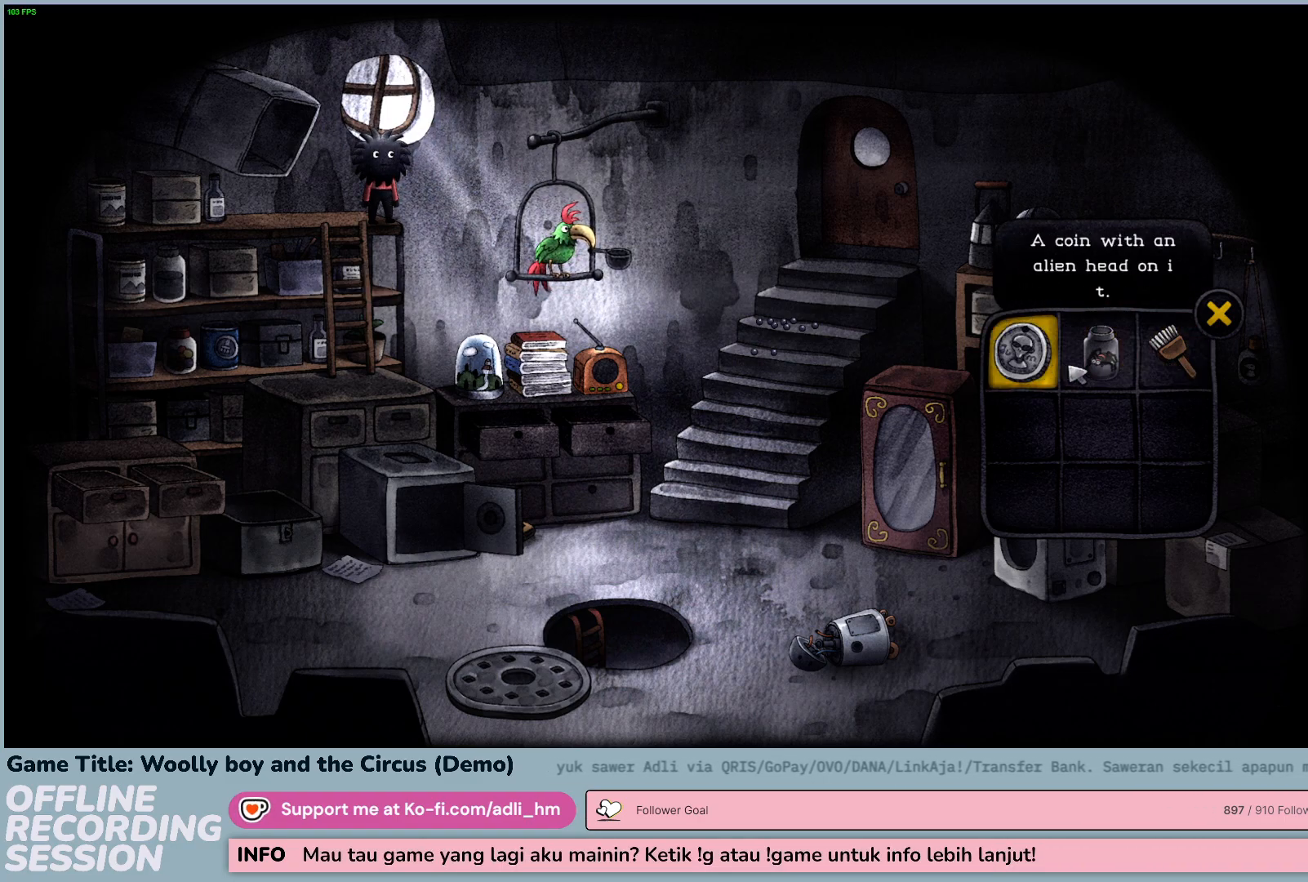
{"keys": [], "mouse": [], "events": [[283, "mouse_left", "up"]]}
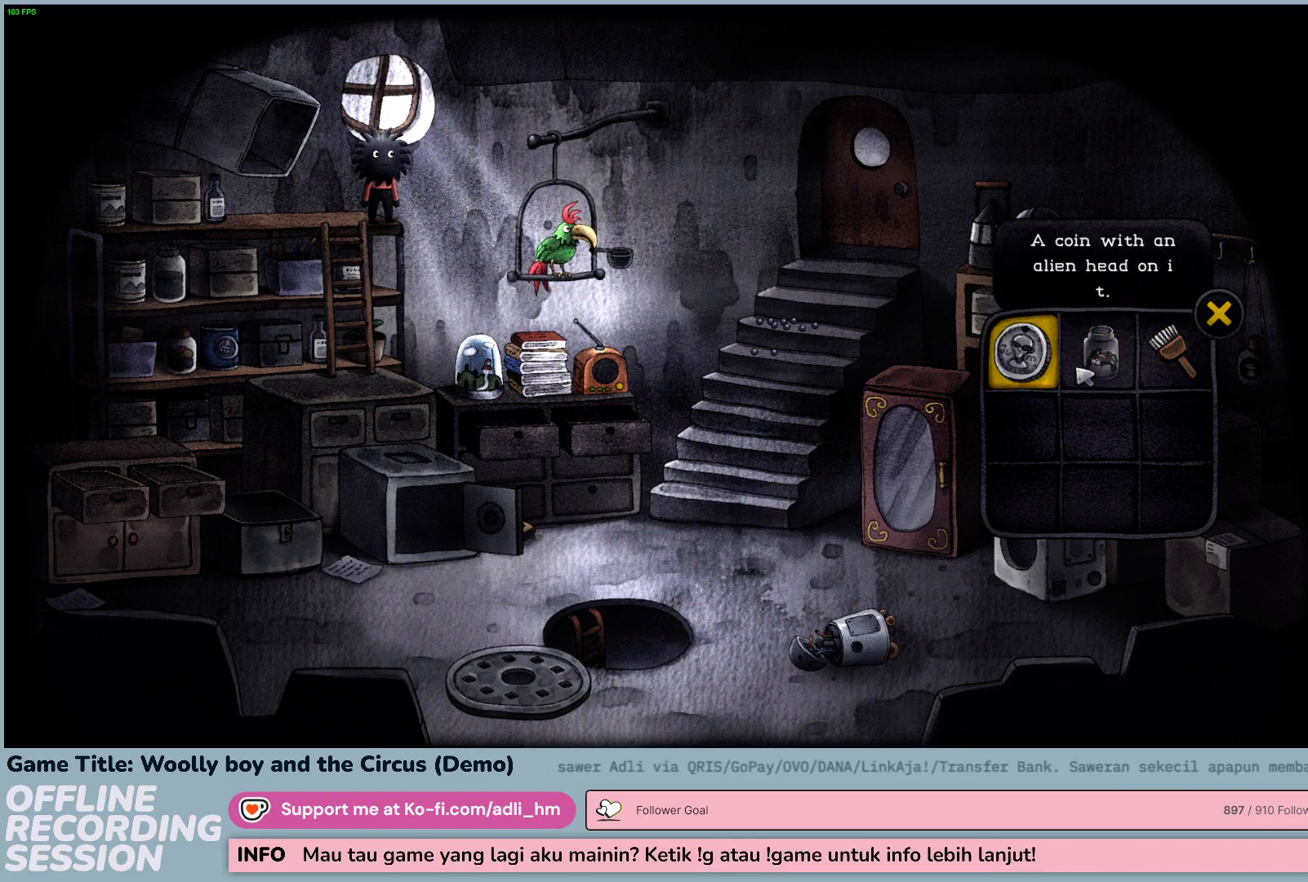
{"keys": [], "mouse": [], "events": [[83, "mouse_left", "down"], [400, "mouse_left", "up"]]}
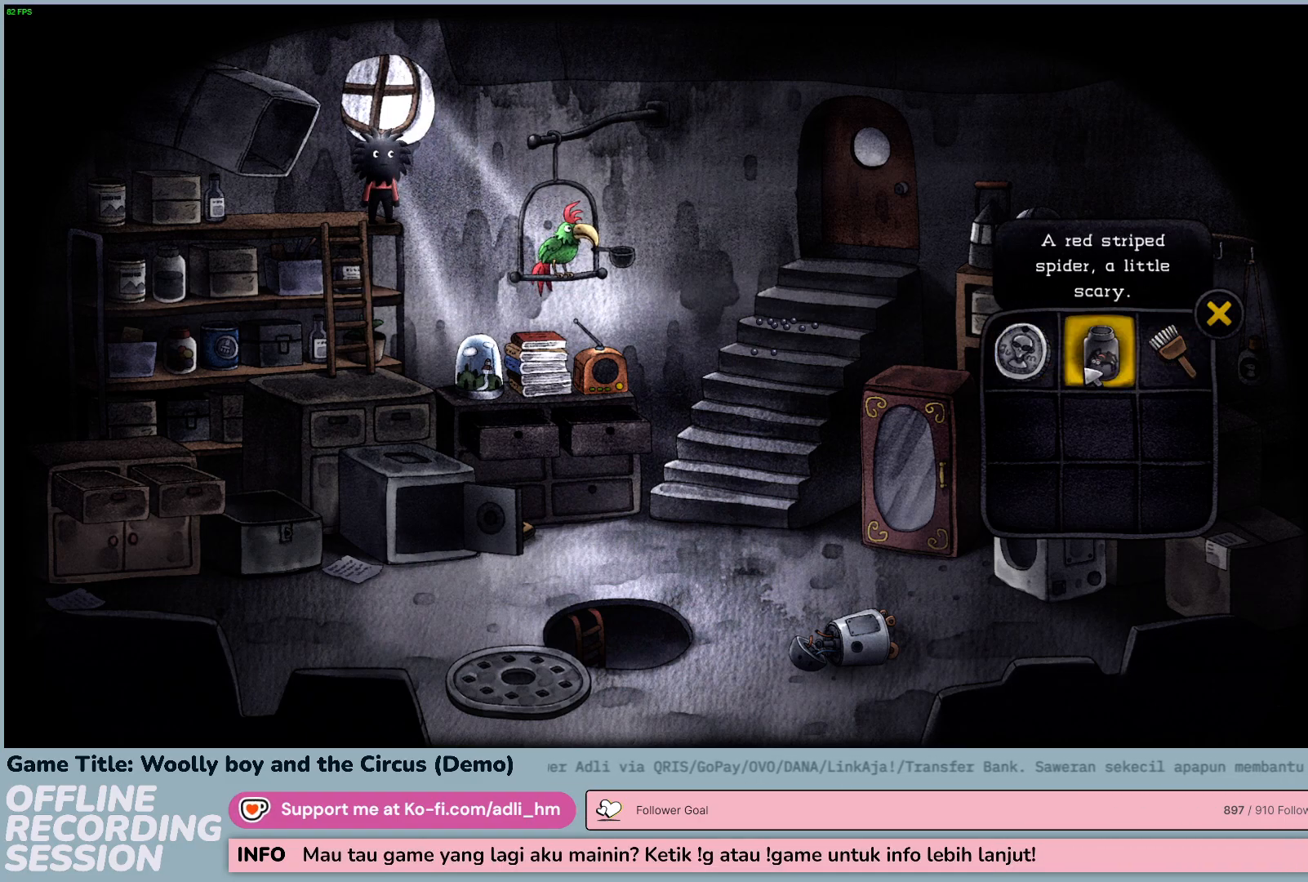
{"keys": [], "mouse": ["left"], "events": [[217, "mouse_left", "down"]]}
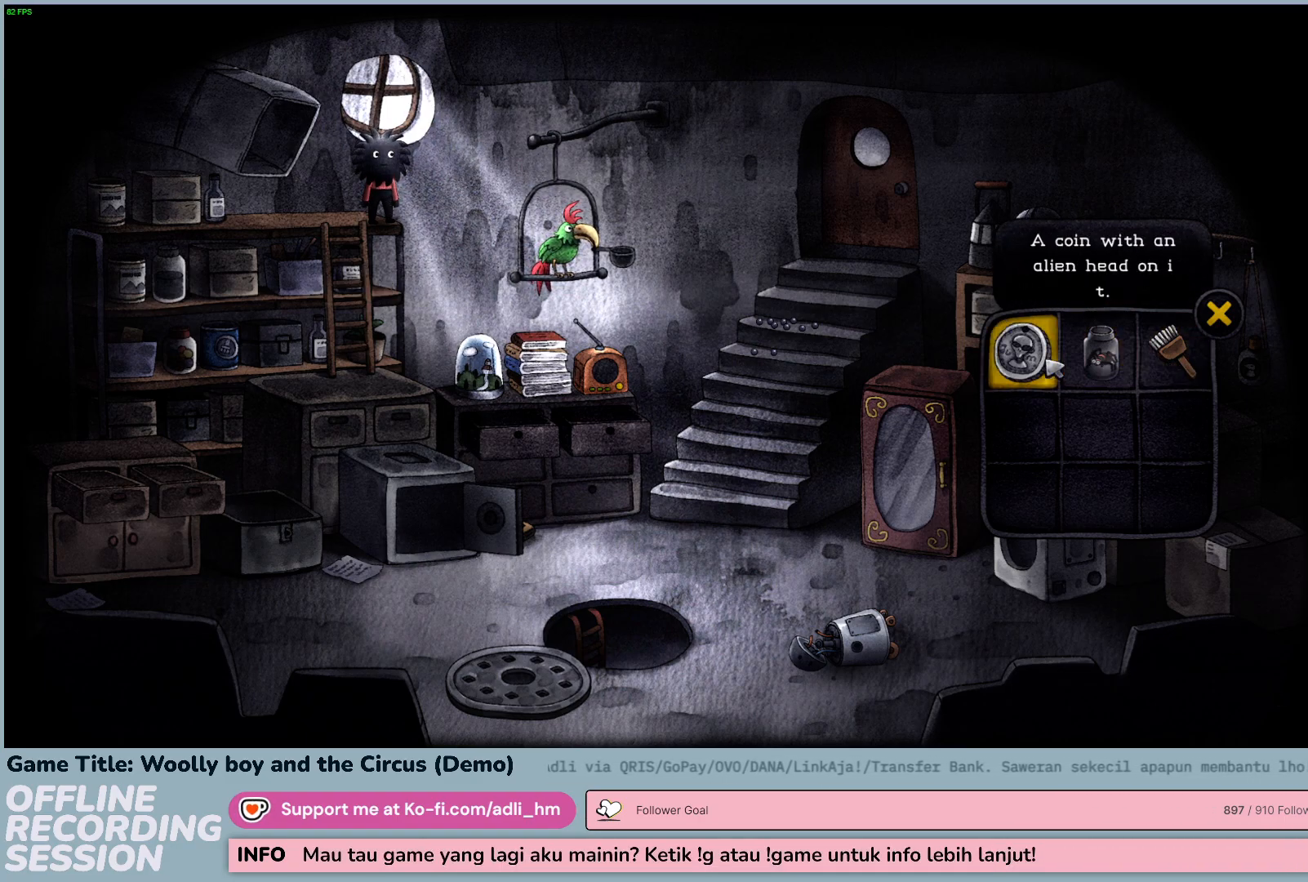
{"keys": [], "mouse": [], "events": [[33, "mouse_left", "up"]]}